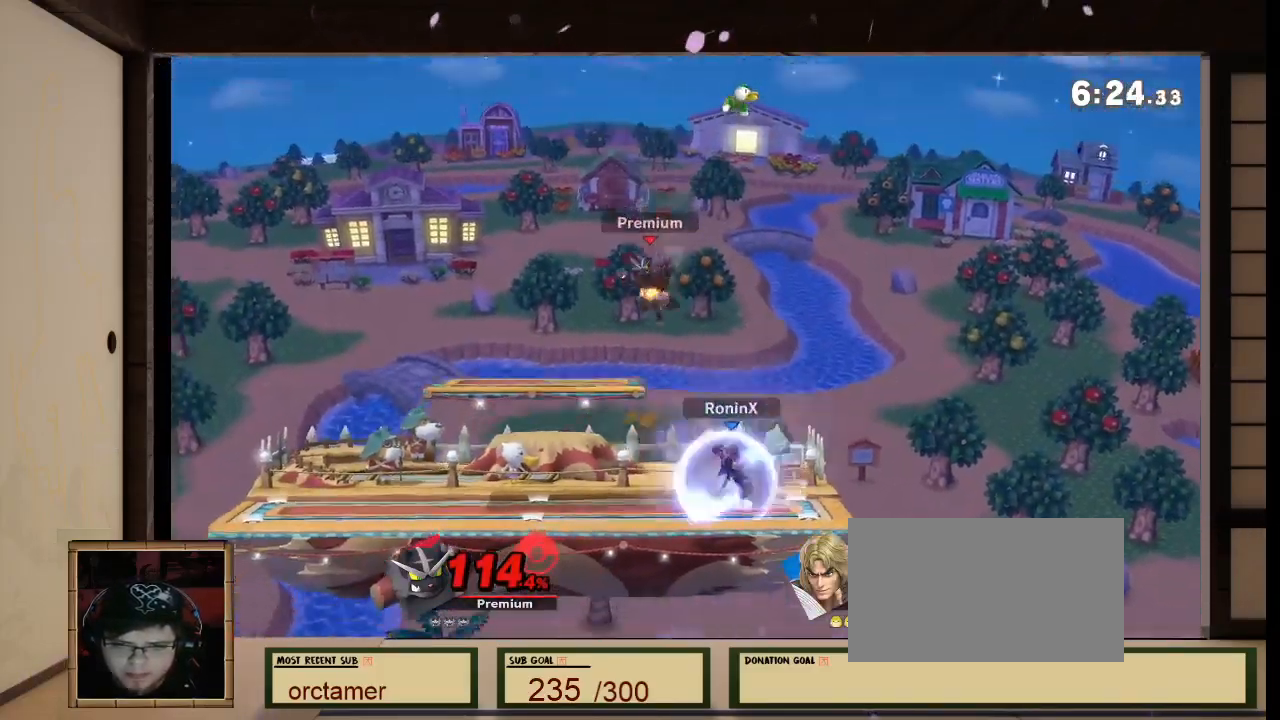
Gameplay with a controller (Nintendo layout); each line is a JSON object with the inputs held at the frame after it. "events" lists button and stick changes between this image and that frame as [ms after this image, input, new state], when the widget could be followed in between. Not read: L3 R3 Z.
{"buttons": ["A"], "left_stick": "down", "right_stick": "center", "events": [[133, "left_stick", "down"], [200, "A", "down"], [400, "A", "up"], [434, "A", "down"]]}
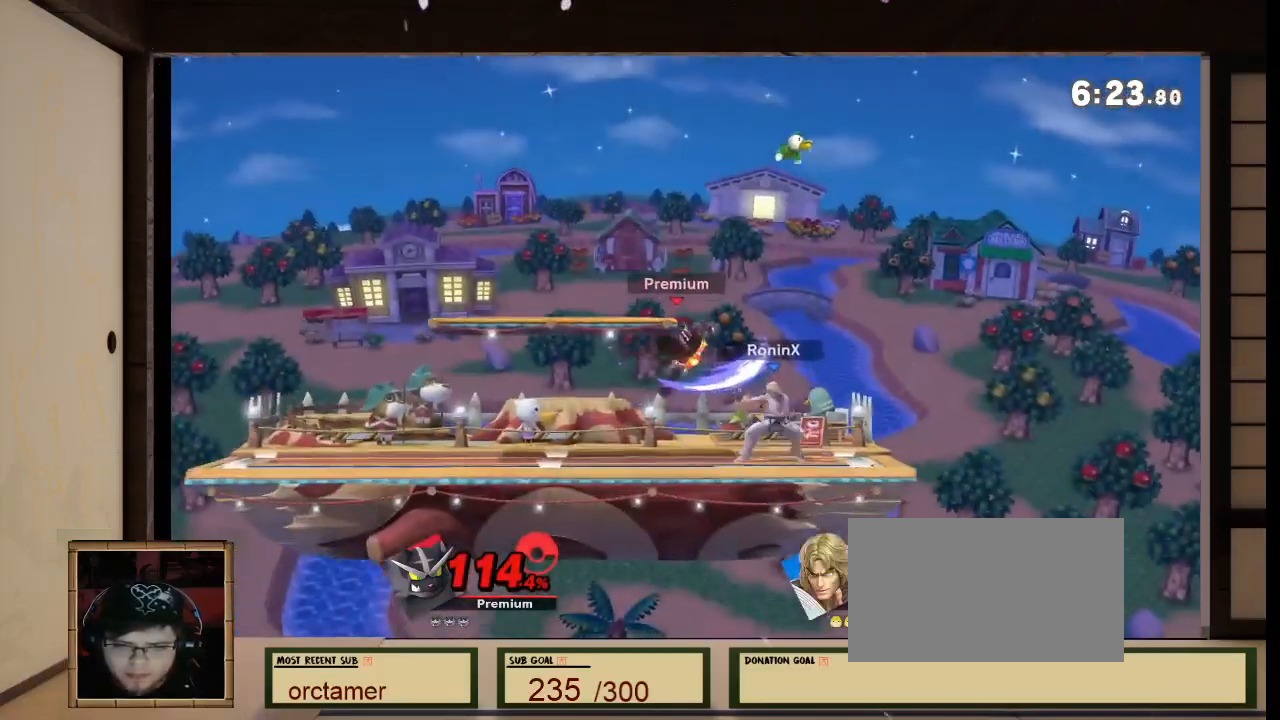
{"buttons": ["A"], "left_stick": "down-left", "right_stick": "center", "events": [[34, "A", "up"], [134, "A", "down"], [134, "left_stick", "down-left"]]}
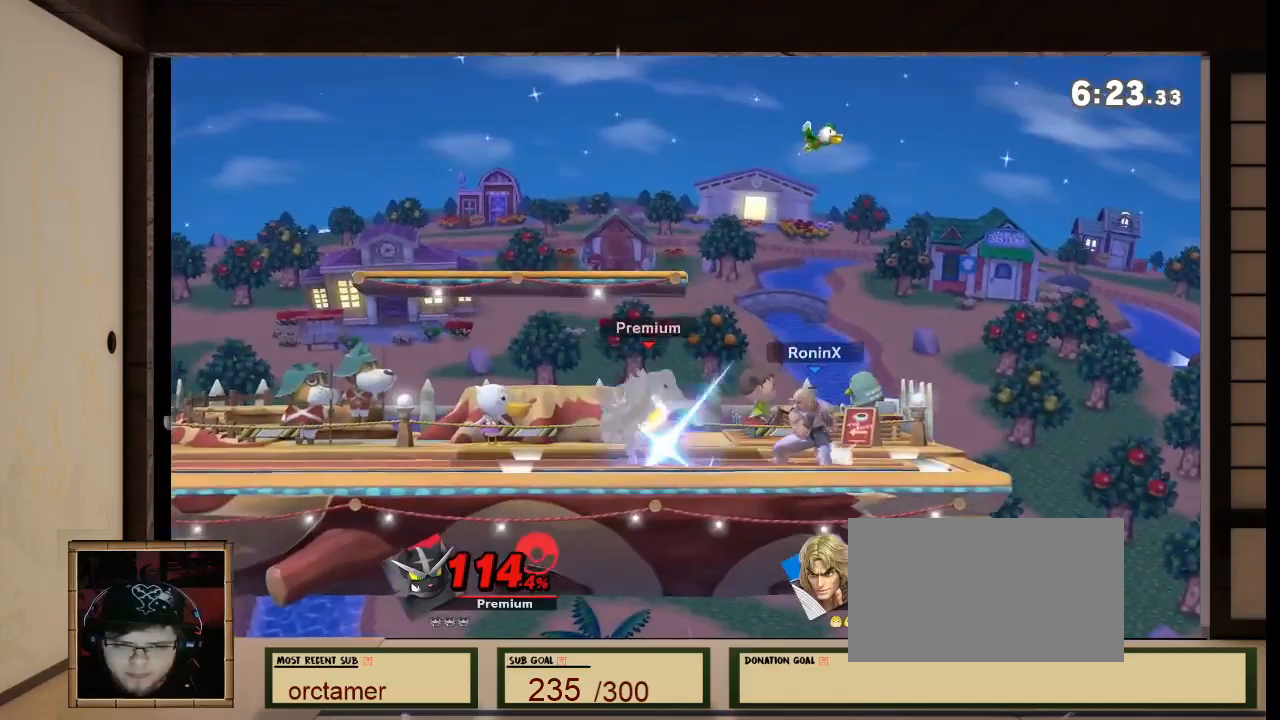
{"buttons": ["B"], "left_stick": "center", "right_stick": "center", "events": [[100, "A", "up"], [300, "left_stick", "center"], [434, "B", "down"]]}
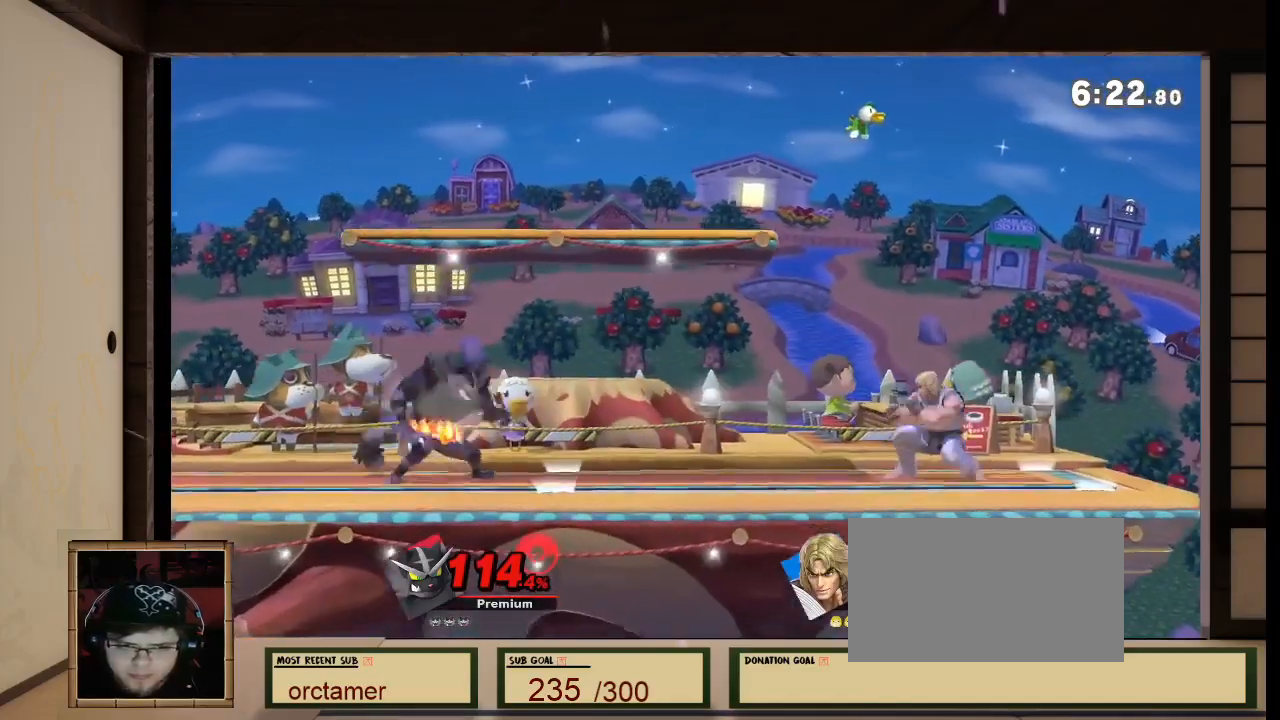
{"buttons": [], "left_stick": "center", "right_stick": "center", "events": [[467, "B", "up"]]}
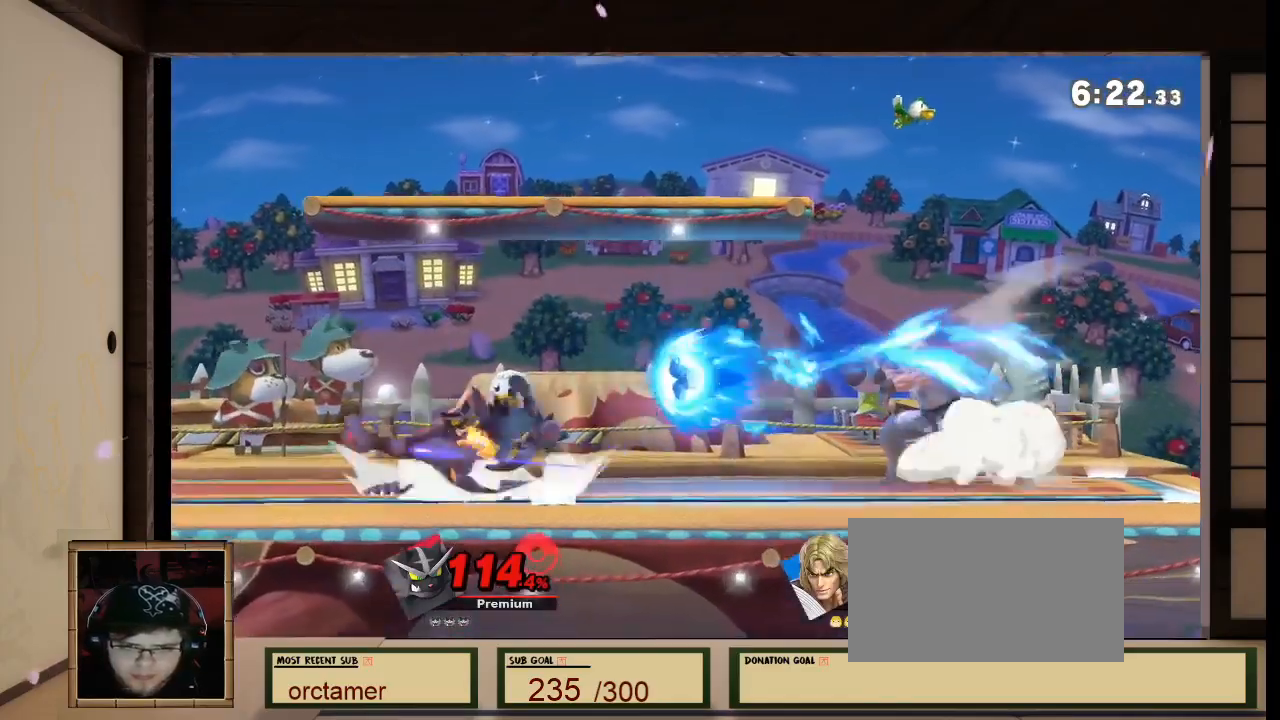
{"buttons": ["X", "L1"], "left_stick": "right", "right_stick": "center", "events": [[167, "A", "down"], [200, "left_stick", "left"], [233, "A", "up"], [467, "L1", "down"], [467, "left_stick", "right"], [500, "X", "down"]]}
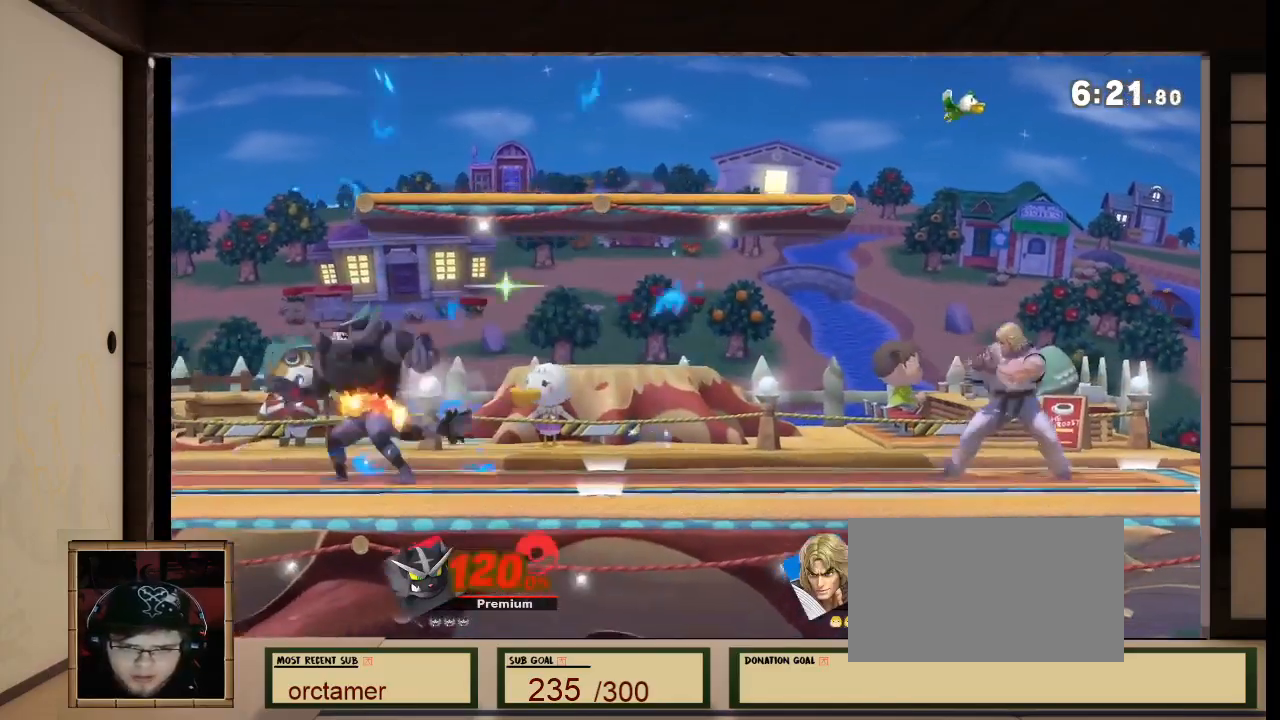
{"buttons": ["L1"], "left_stick": "down", "right_stick": "center", "events": [[134, "X", "up"], [134, "left_stick", "left"], [200, "L1", "up"], [401, "A", "down"], [401, "left_stick", "down"], [434, "A", "up"], [467, "L1", "down"]]}
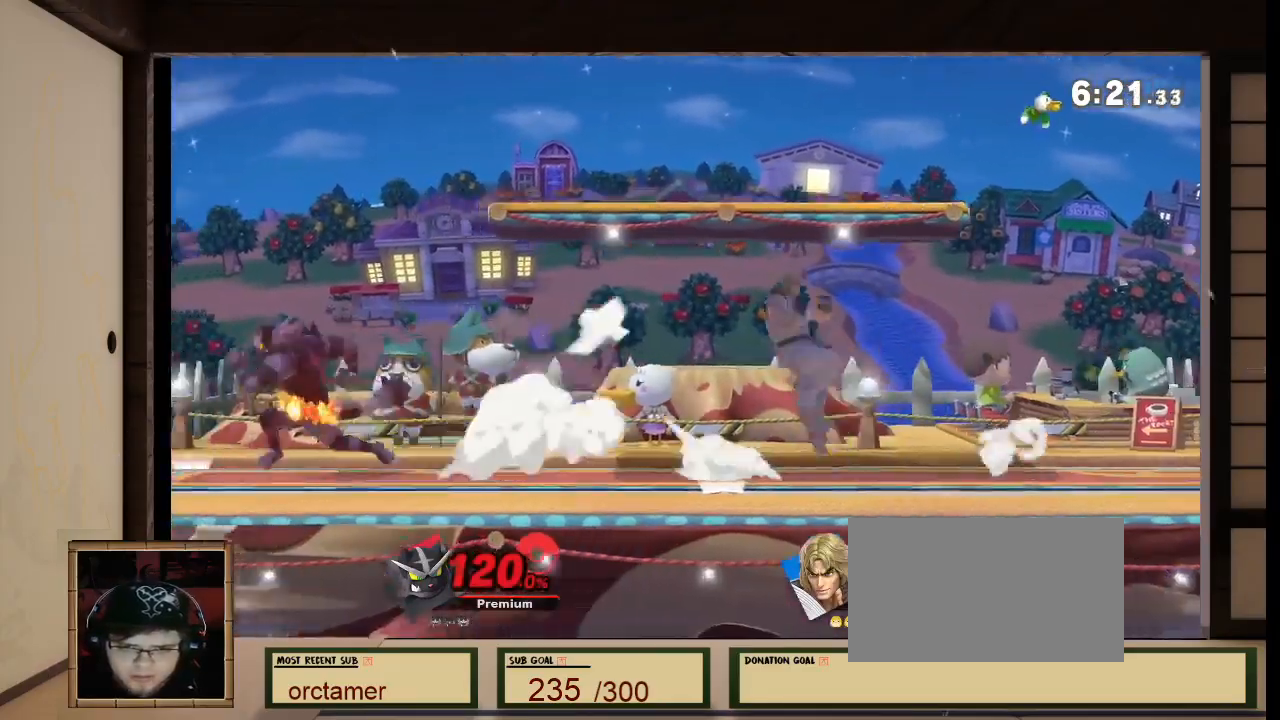
{"buttons": [], "left_stick": "center", "right_stick": "down", "events": [[100, "L1", "up"], [100, "left_stick", "center"], [333, "right_stick", "down"]]}
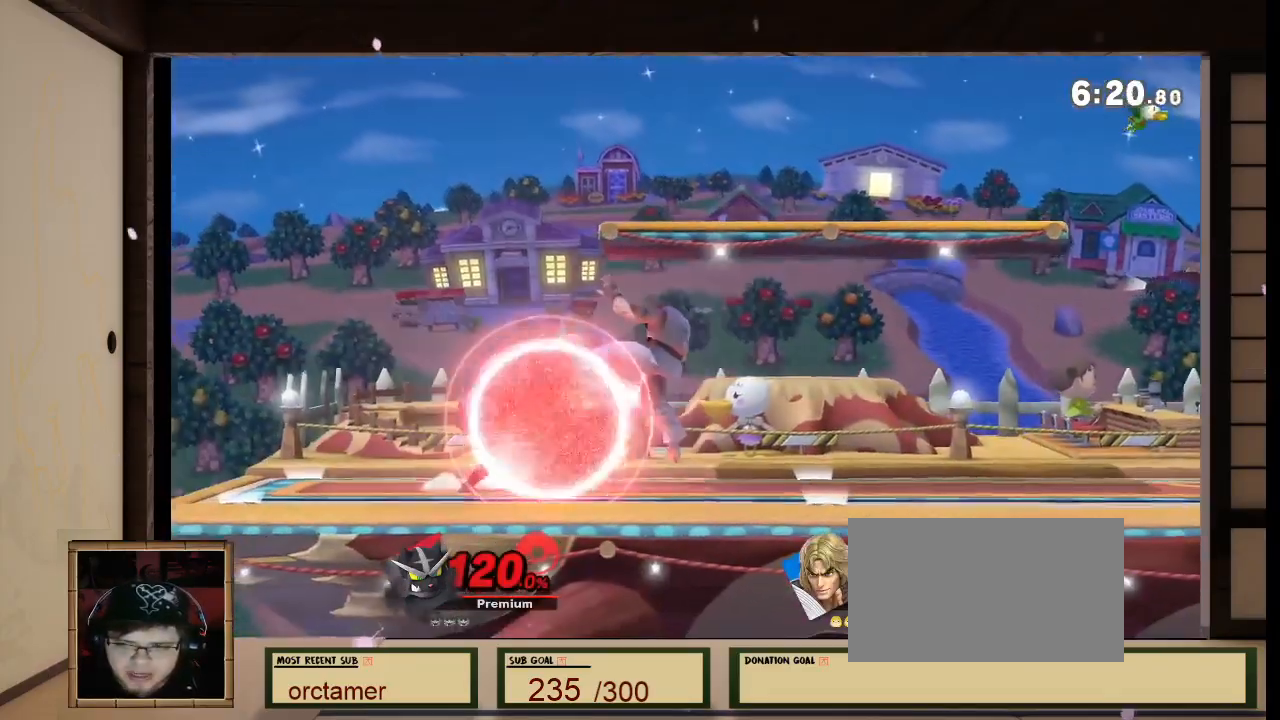
{"buttons": [], "left_stick": "center", "right_stick": "center", "events": [[100, "left_stick", "down"], [100, "right_stick", "center"], [167, "left_stick", "down-left"], [301, "right_stick", "left"], [367, "right_stick", "center"], [467, "left_stick", "center"]]}
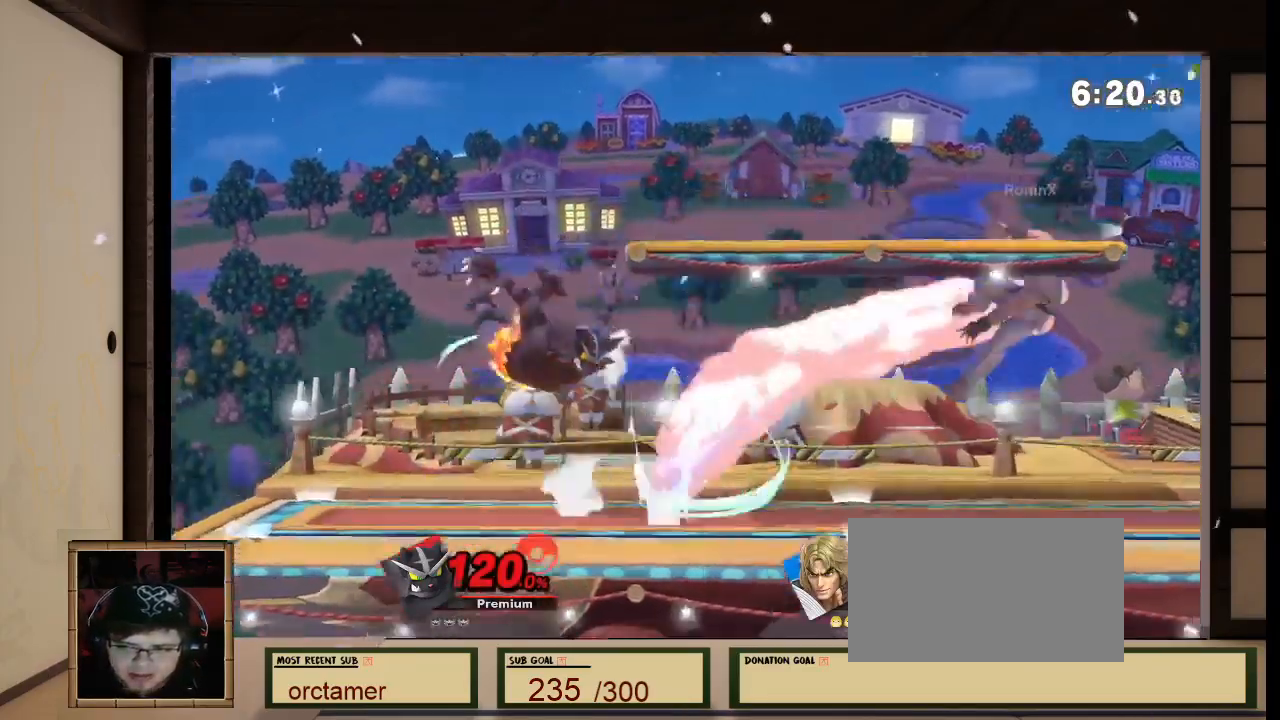
{"buttons": [], "left_stick": "left", "right_stick": "center"}
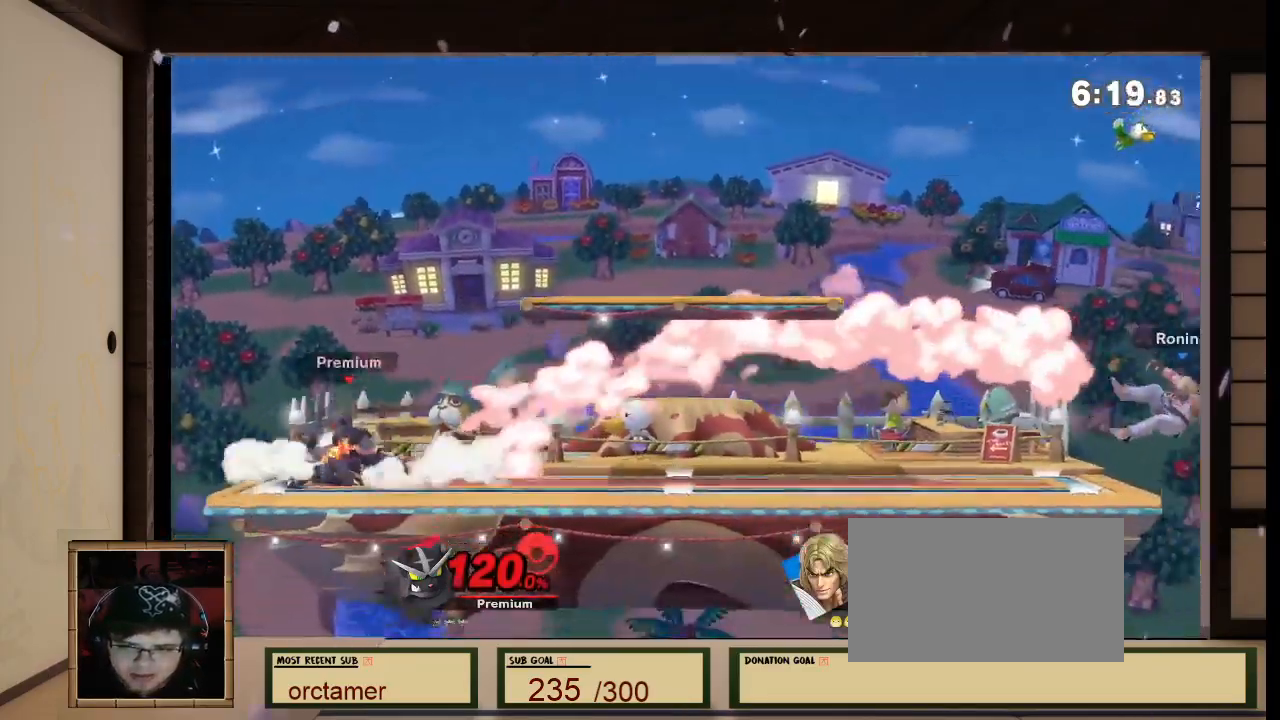
{"buttons": [], "left_stick": "left", "right_stick": "center", "events": [[134, "X", "down"], [234, "X", "up"], [267, "X", "down"], [367, "X", "up"]]}
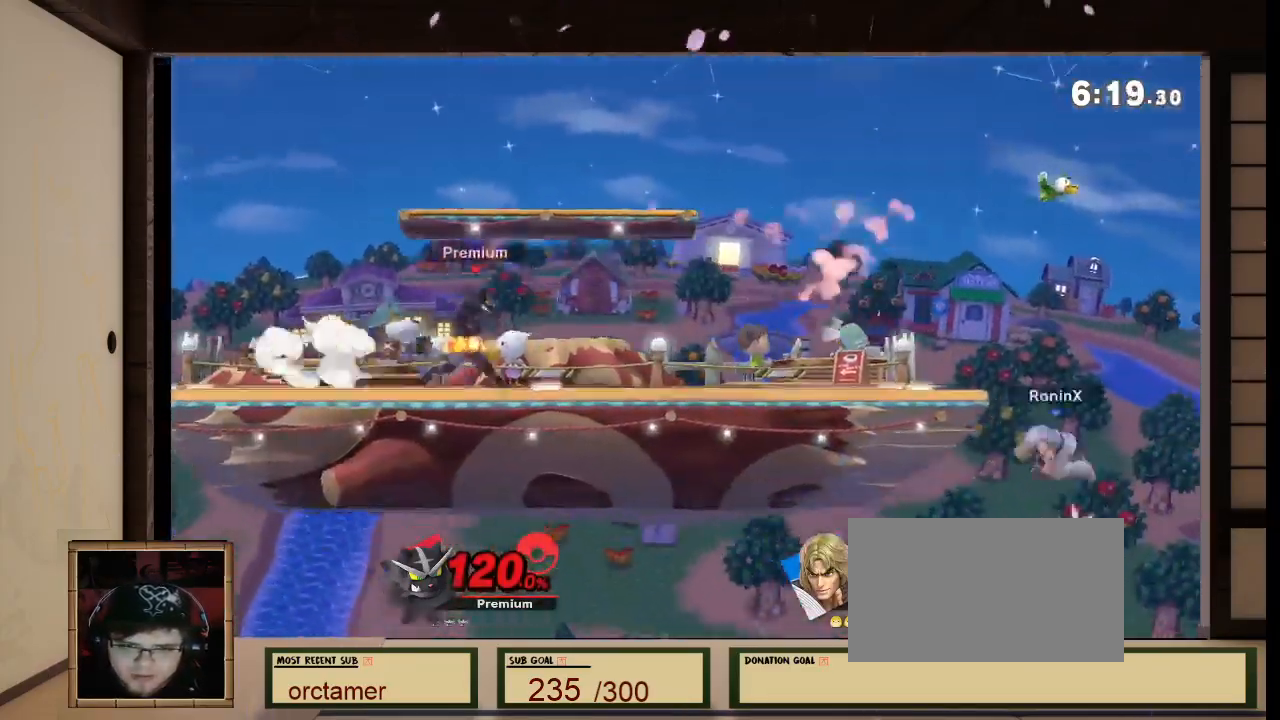
{"buttons": ["B"], "left_stick": "left", "right_stick": "center", "events": [[33, "B", "down"]]}
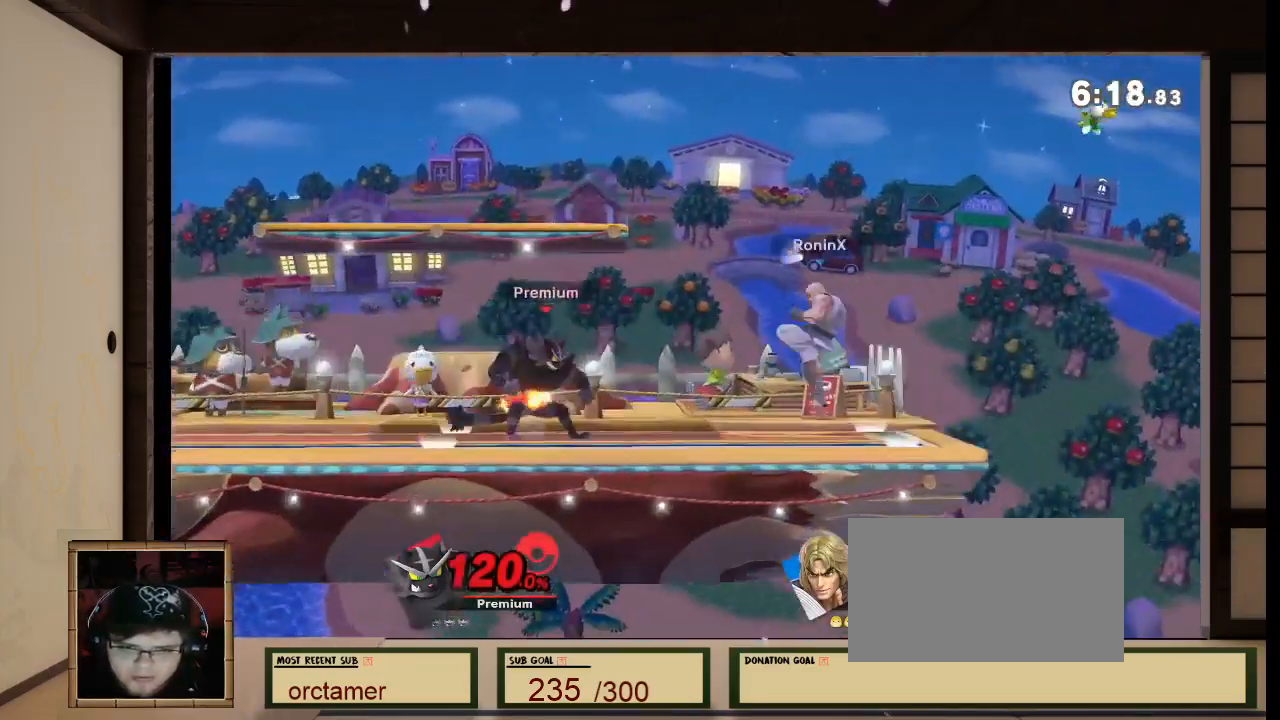
{"buttons": [], "left_stick": "left", "right_stick": "center", "events": [[100, "R1", "down"], [100, "right_stick", "left"], [167, "R1", "up"], [167, "right_stick", "center"], [501, "B", "up"]]}
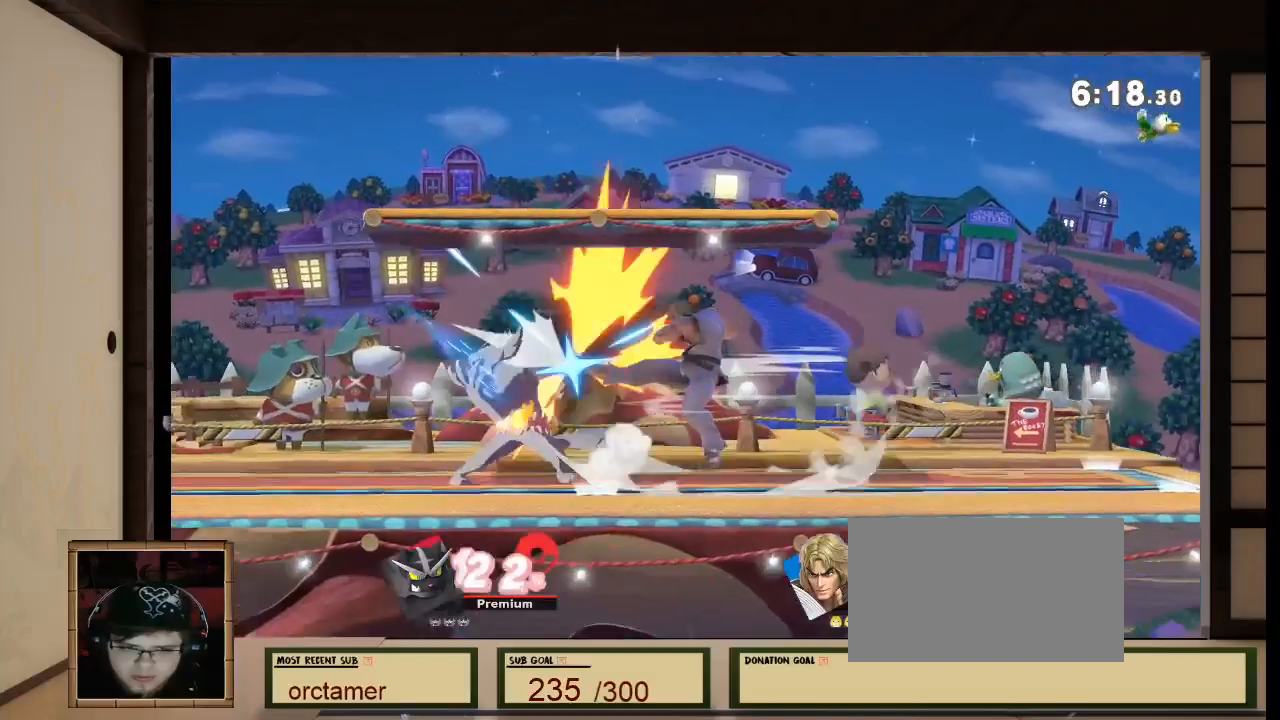
{"buttons": [], "left_stick": "down", "right_stick": "center", "events": [[100, "left_stick", "center"], [267, "left_stick", "left"], [300, "X", "down"], [333, "X", "up"], [333, "left_stick", "center"], [367, "right_stick", "down"], [433, "left_stick", "down"], [433, "right_stick", "center"]]}
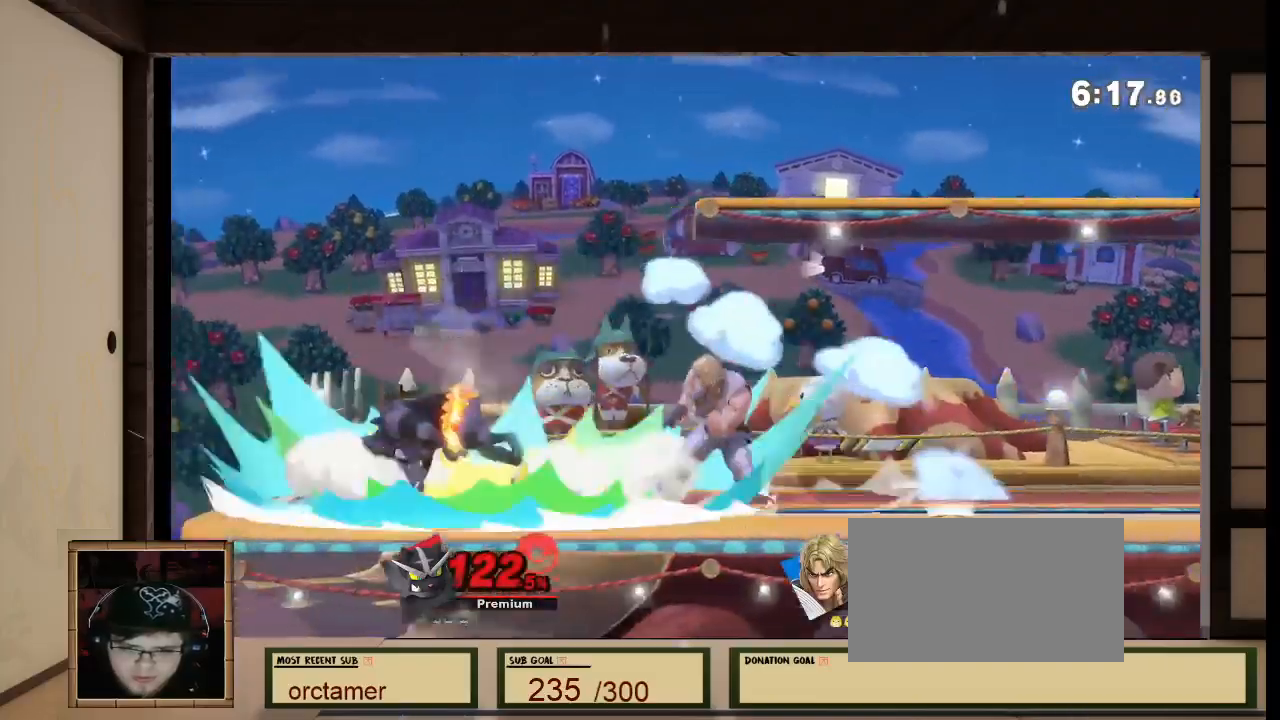
{"buttons": ["A"], "left_stick": "down-left", "right_stick": "center", "events": [[100, "A", "down"], [134, "A", "up"], [200, "X", "down"], [234, "X", "up"], [334, "left_stick", "down-left"], [434, "A", "down"]]}
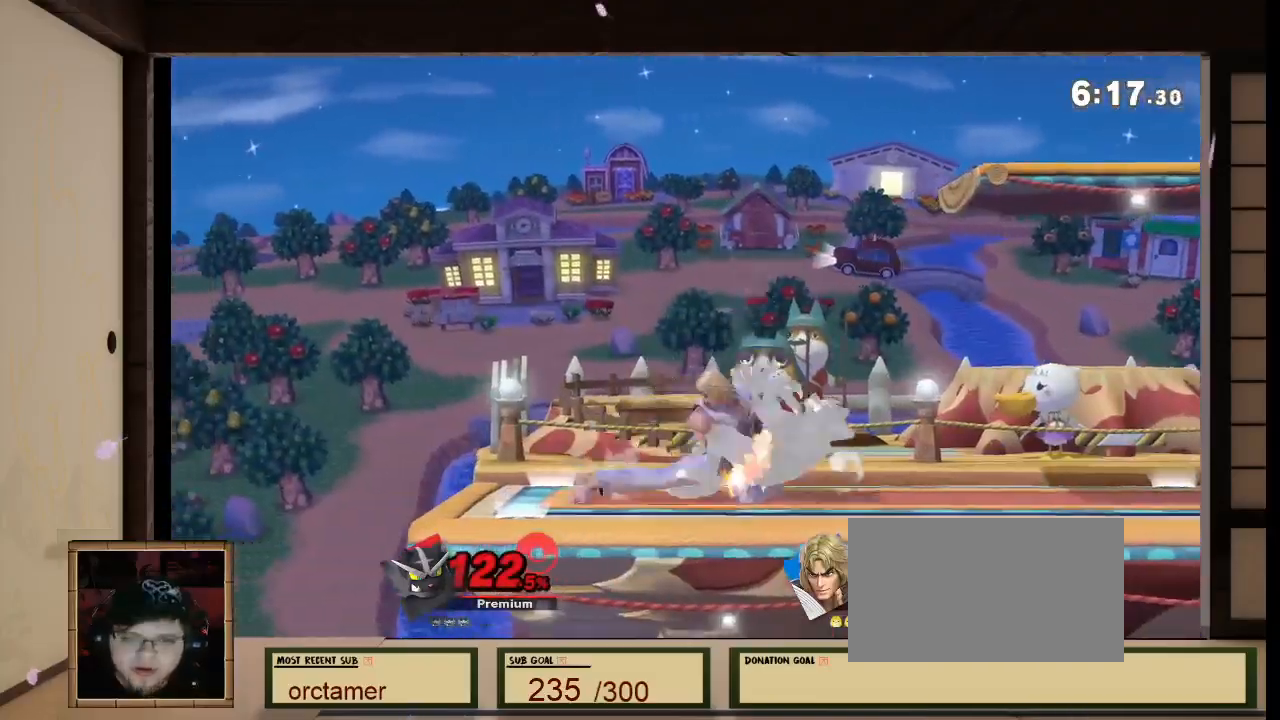
{"buttons": [], "left_stick": "center", "right_stick": "center", "events": [[100, "left_stick", "center"], [267, "B", "down"], [300, "B", "up"], [467, "A", "up"]]}
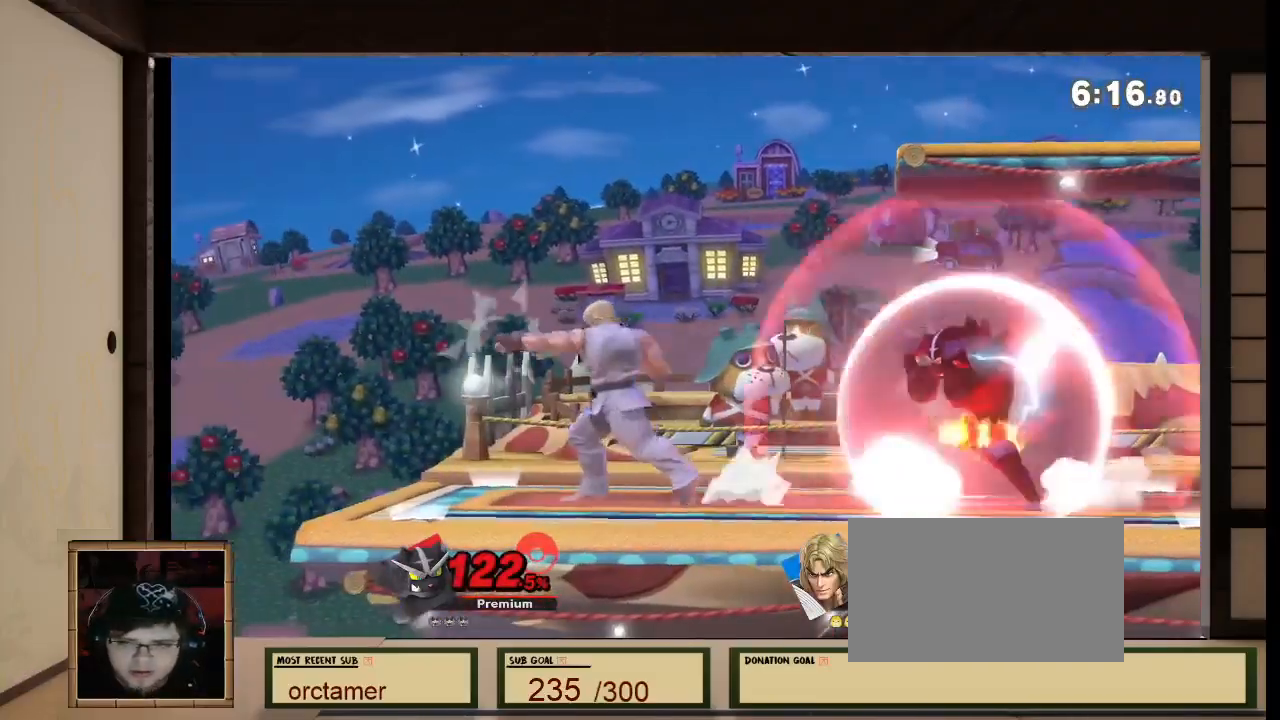
{"buttons": ["R1"], "left_stick": "center", "right_stick": "center", "events": [[100, "R1", "down"]]}
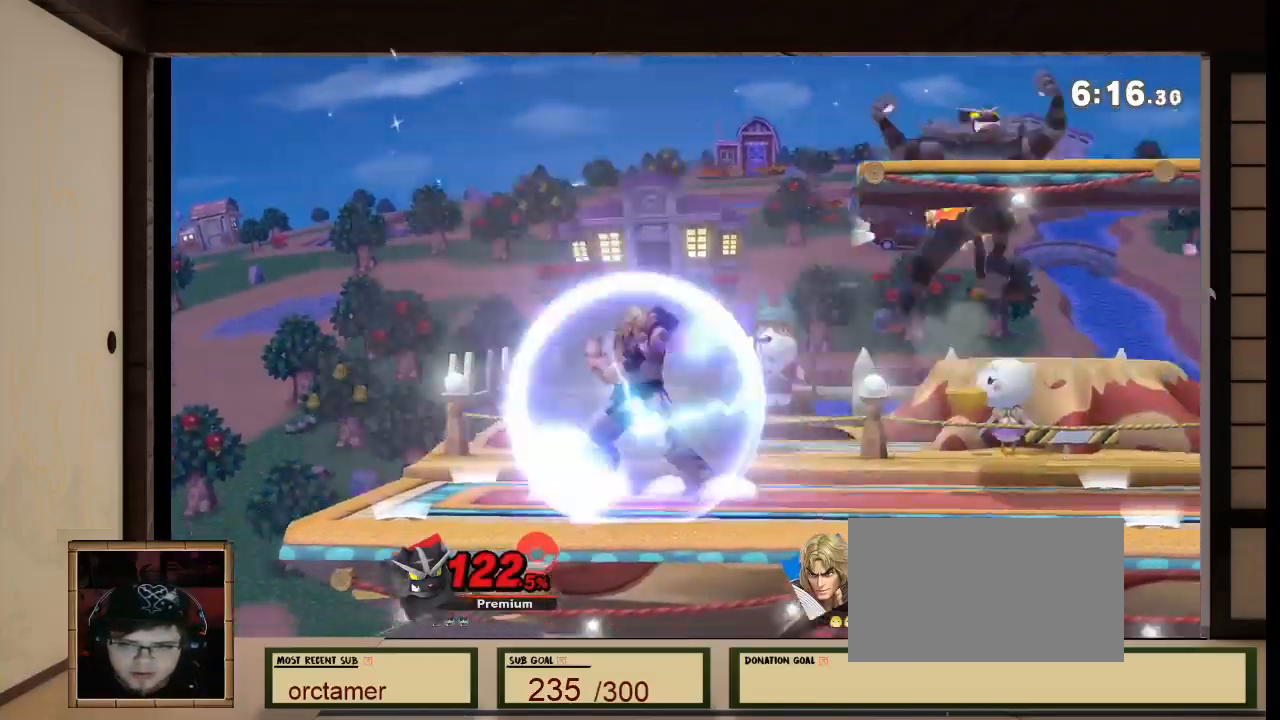
{"buttons": [], "left_stick": "center", "right_stick": "center", "events": [[133, "right_stick", "left"], [267, "R1", "up"], [267, "right_stick", "center"], [433, "B", "down"], [467, "B", "up"]]}
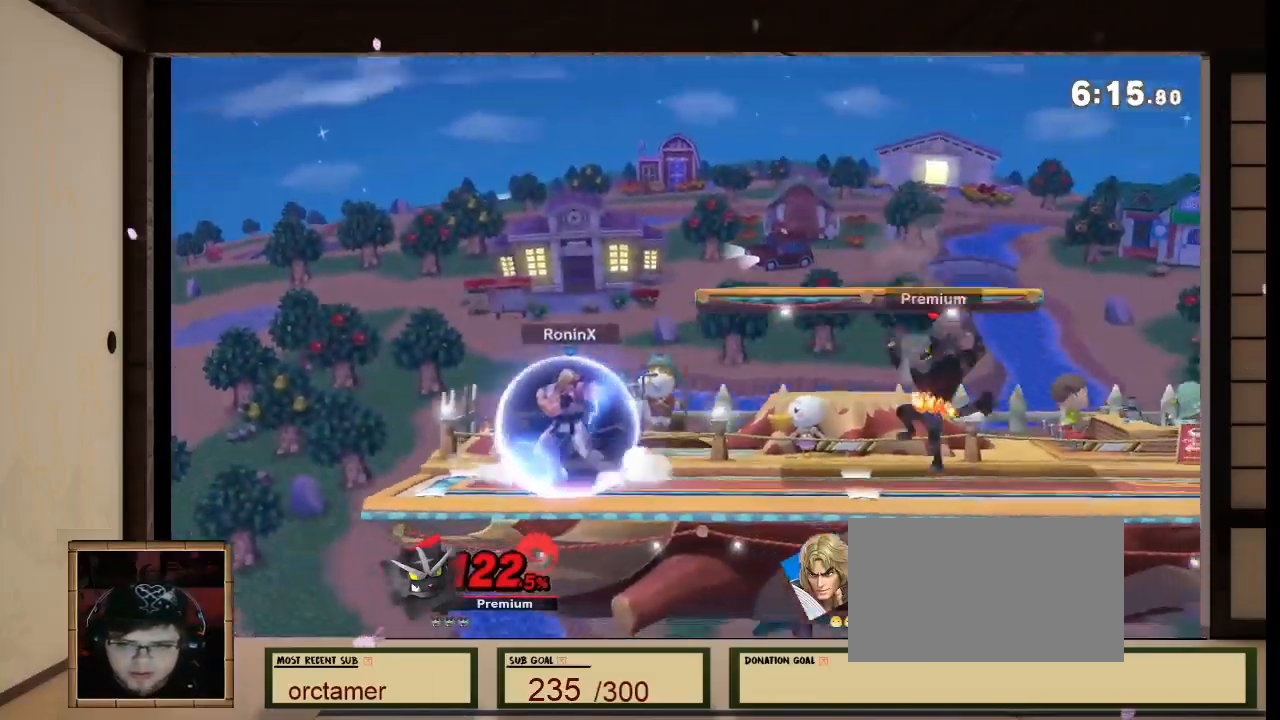
{"buttons": [], "left_stick": "center", "right_stick": "center", "events": [[67, "B", "down"], [401, "B", "up"]]}
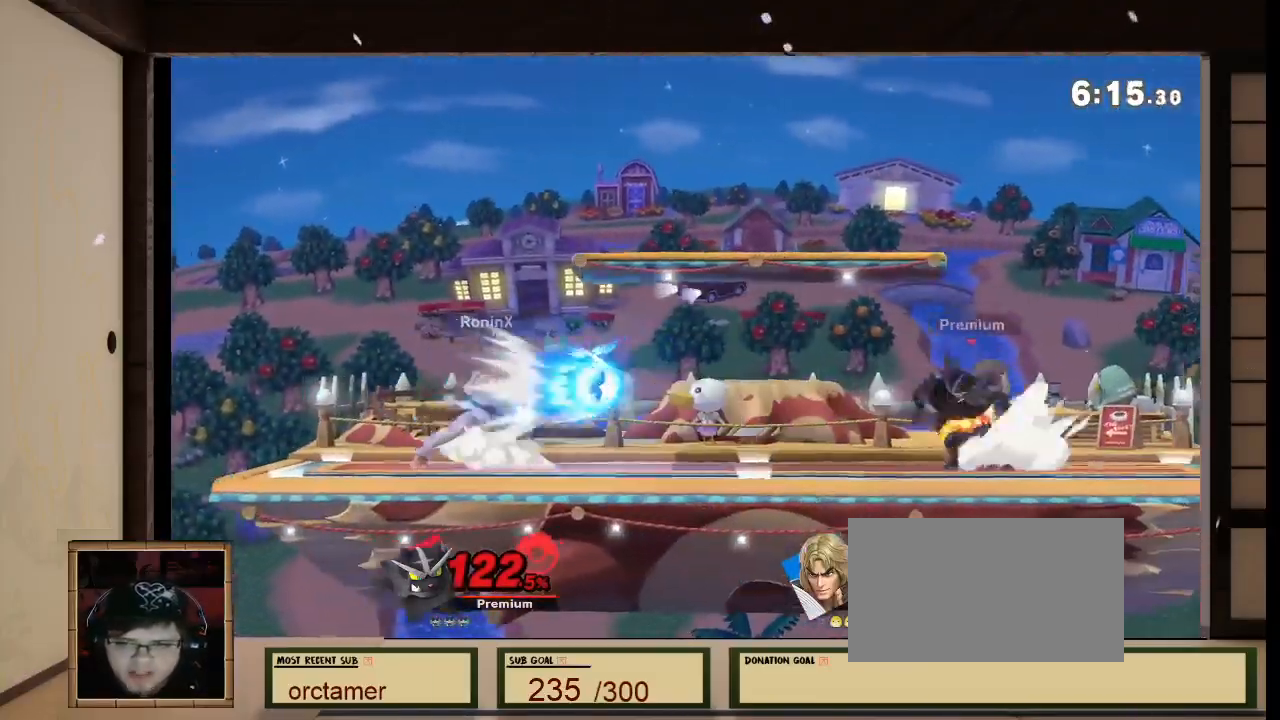
{"buttons": [], "left_stick": "right", "right_stick": "center", "events": [[367, "left_stick", "right"]]}
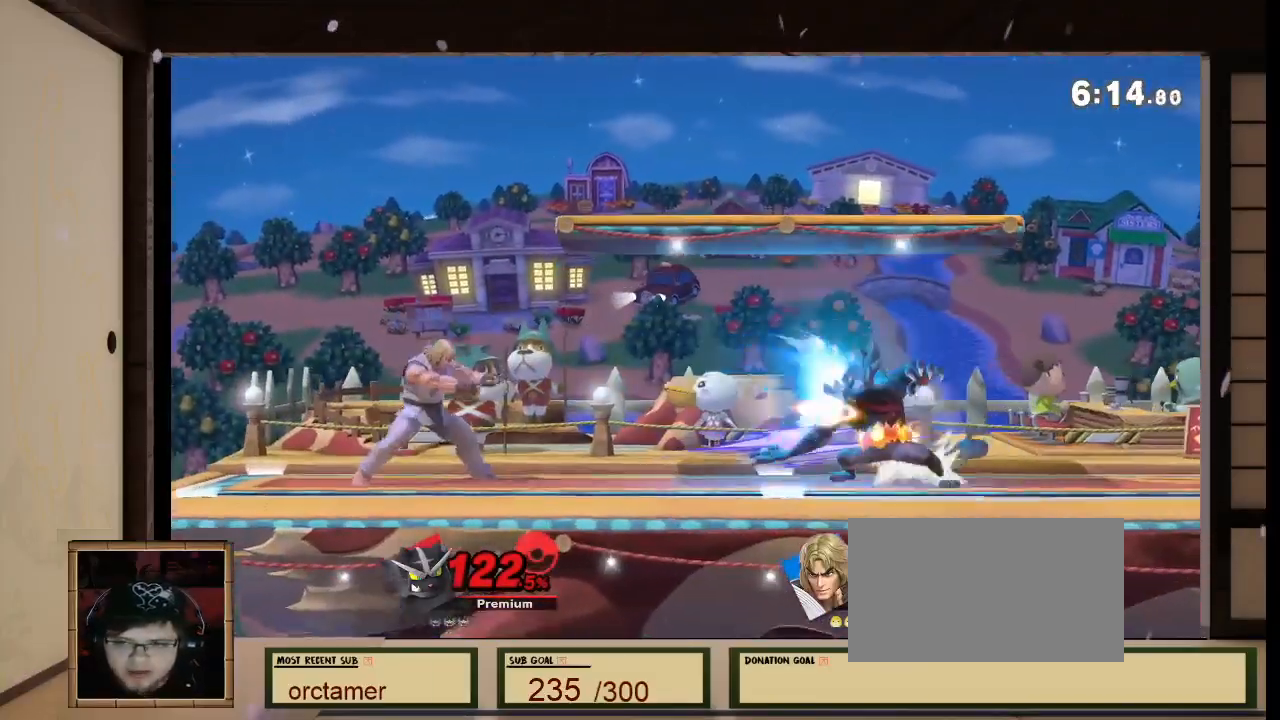
{"buttons": [], "left_stick": "down", "right_stick": "center", "events": [[34, "left_stick", "left"], [167, "left_stick", "right"], [501, "left_stick", "down"]]}
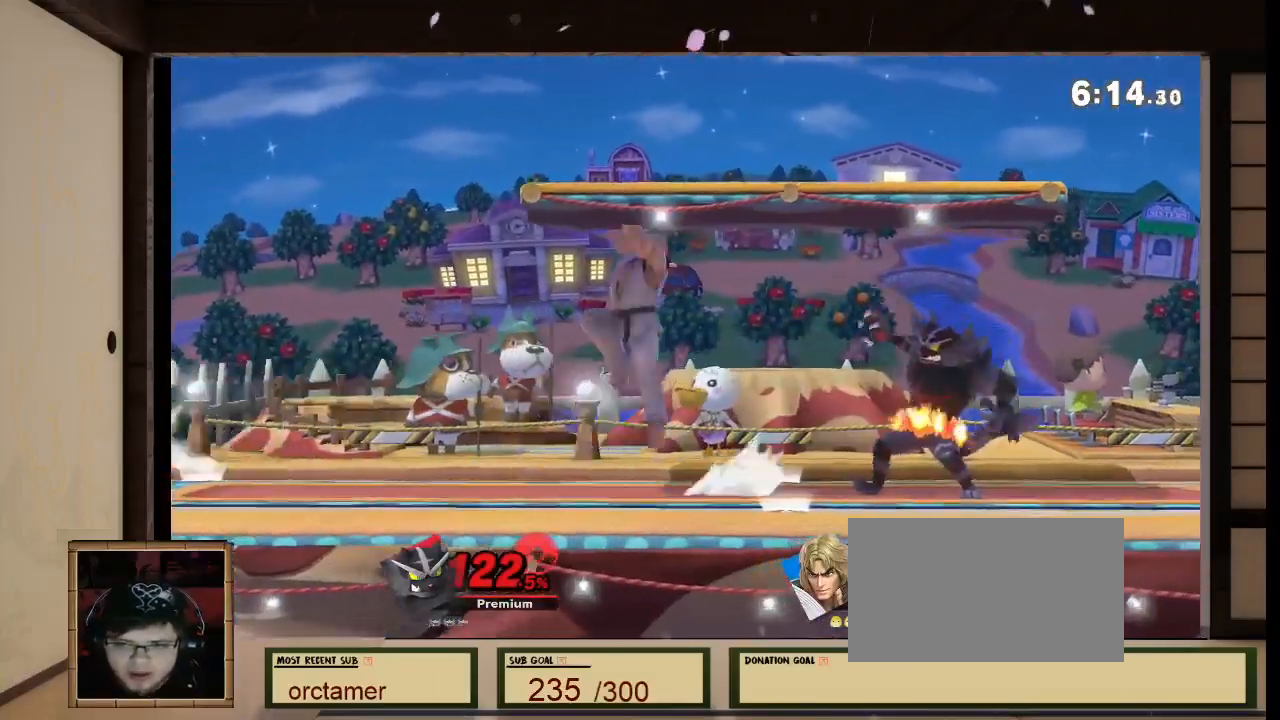
{"buttons": ["A"], "left_stick": "down", "right_stick": "center", "events": [[467, "A", "down"]]}
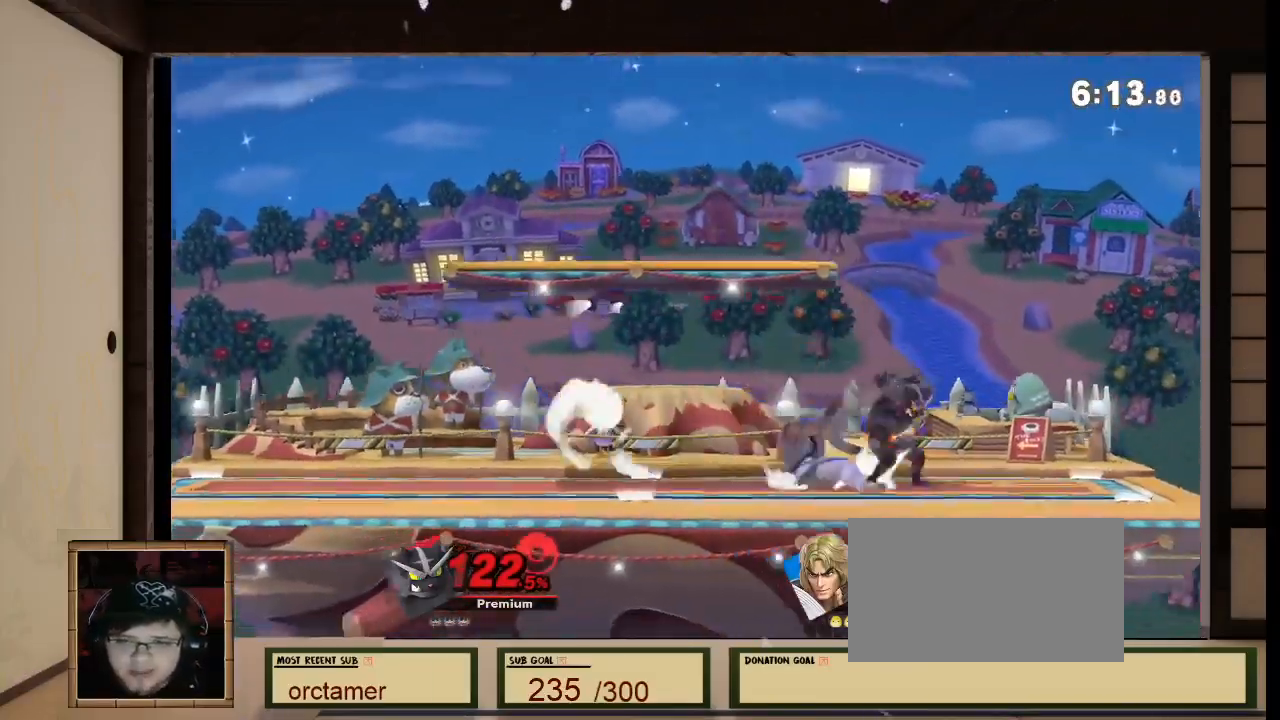
{"buttons": [], "left_stick": "right", "right_stick": "center", "events": [[334, "A", "up"], [334, "left_stick", "right"], [401, "left_stick", "down"], [501, "left_stick", "right"]]}
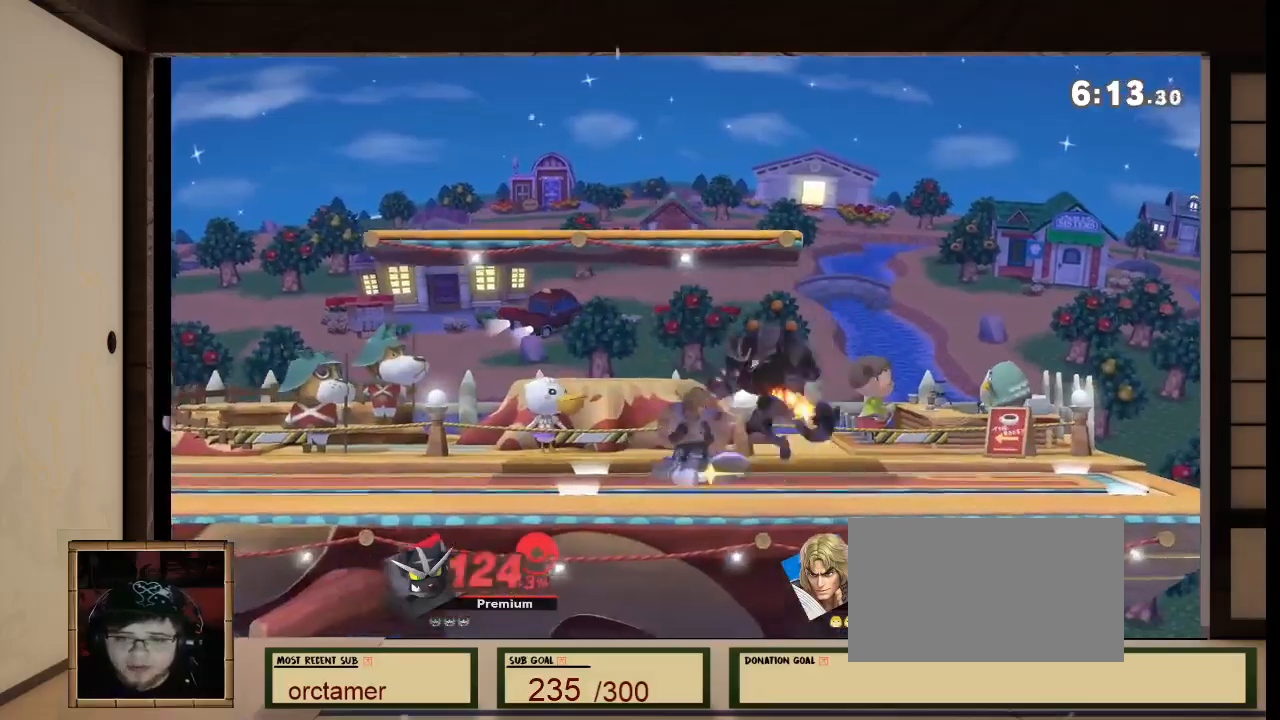
{"buttons": [], "left_stick": "center", "right_stick": "center", "events": [[33, "A", "down"], [200, "A", "up"], [467, "left_stick", "center"]]}
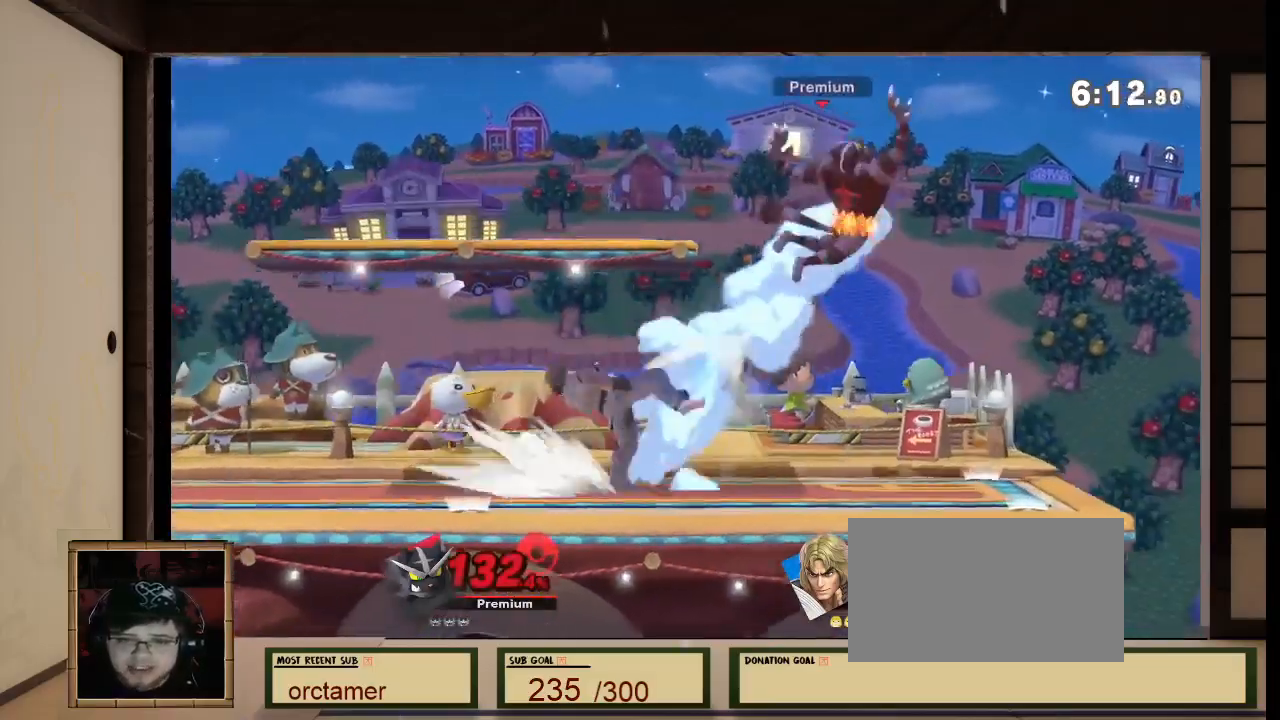
{"buttons": [], "left_stick": "left", "right_stick": "center", "events": [[167, "left_stick", "right"], [401, "X", "down"], [401, "left_stick", "left"], [467, "X", "up"]]}
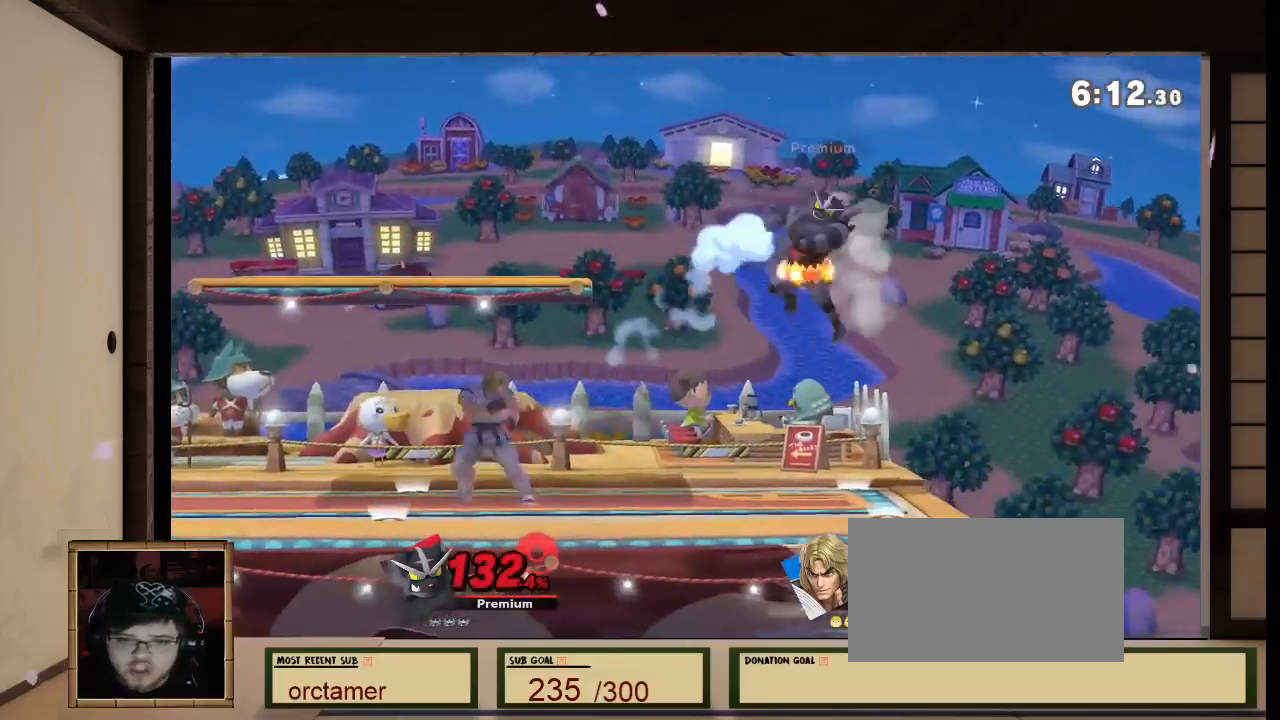
{"buttons": [], "left_stick": "down", "right_stick": "center", "events": [[367, "left_stick", "down"]]}
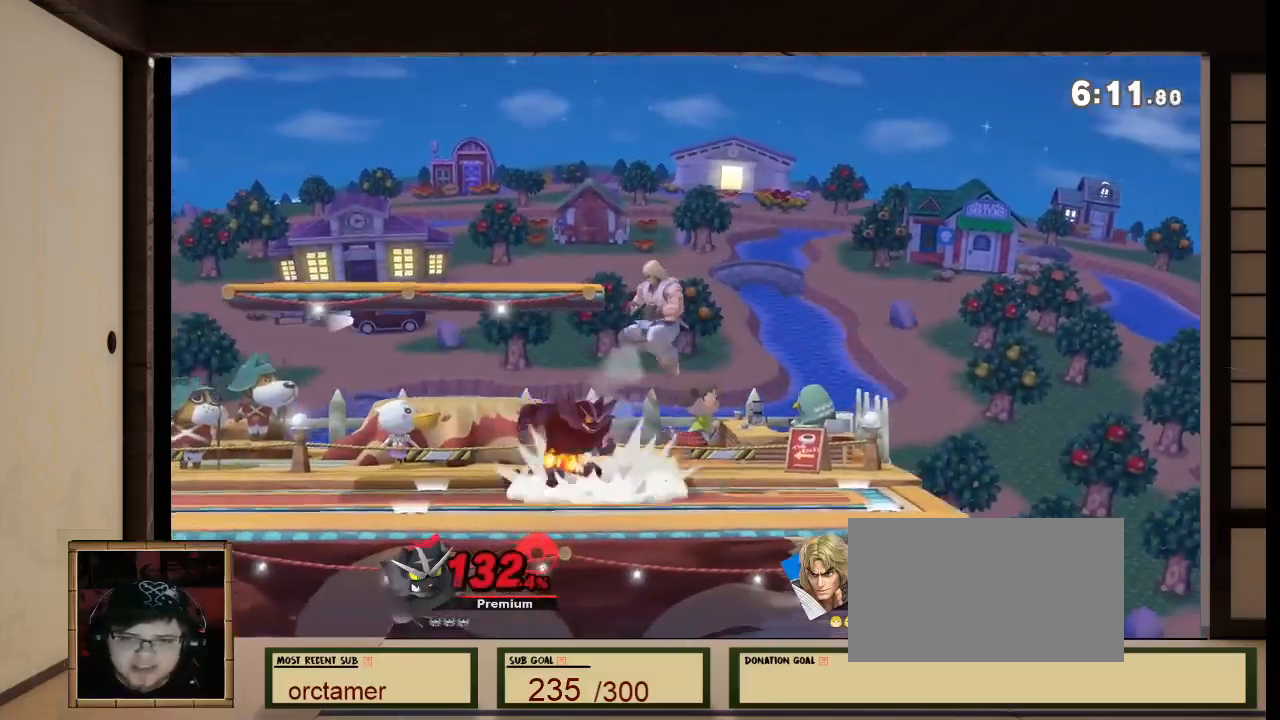
{"buttons": [], "left_stick": "down-left", "right_stick": "center", "events": [[200, "A", "down"], [267, "A", "up"], [434, "left_stick", "down-left"]]}